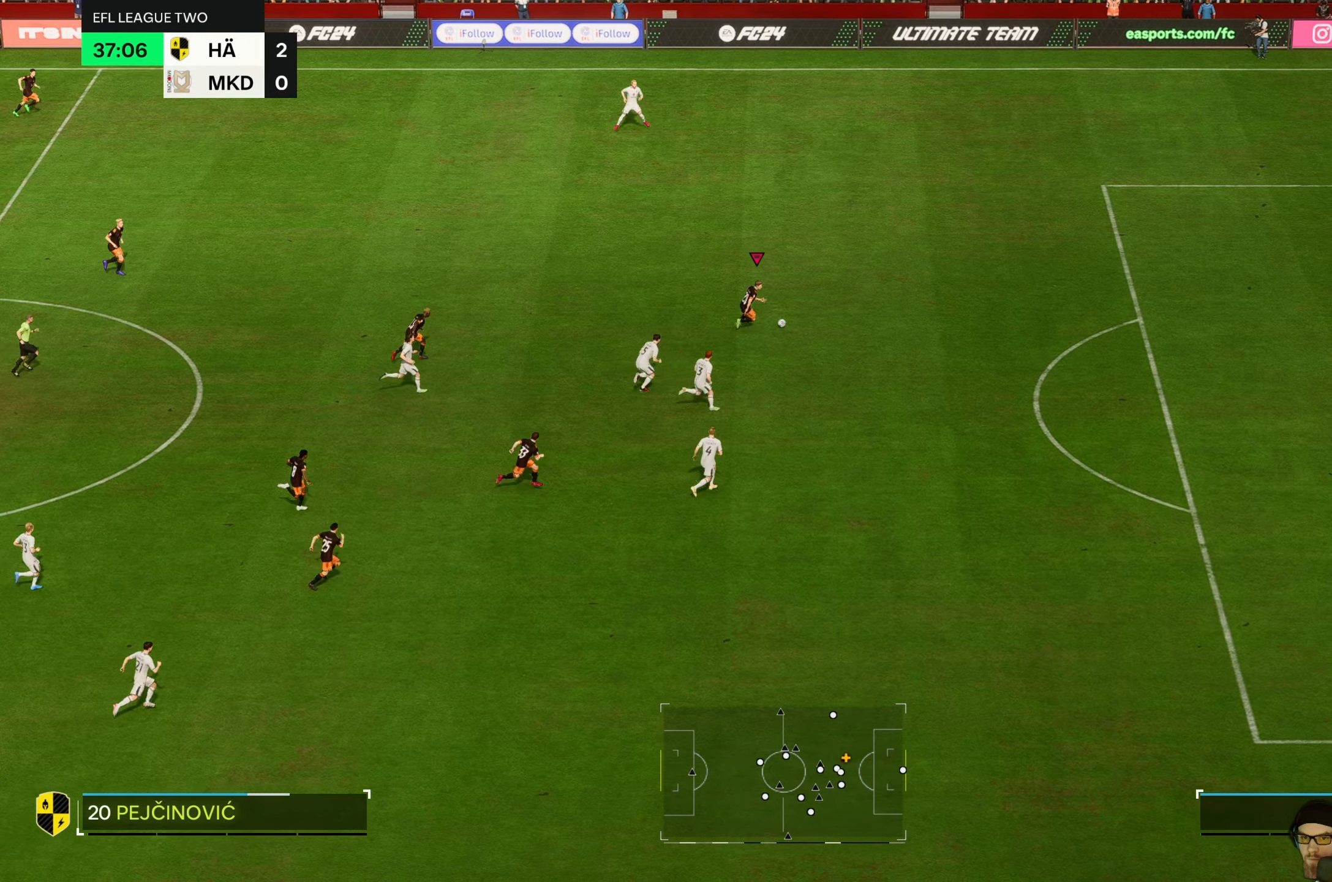
Gameplay with a controller (Xbox layout); each line is a JSON object with the inputs held at the frame after it. "events" lists button and stick changes between this image and that frame as [ms after this image, input, new state], when the widget could be followed in between. Not read: L3 R3 right_stick.
{"buttons": ["R2"], "left_stick": "right", "events": []}
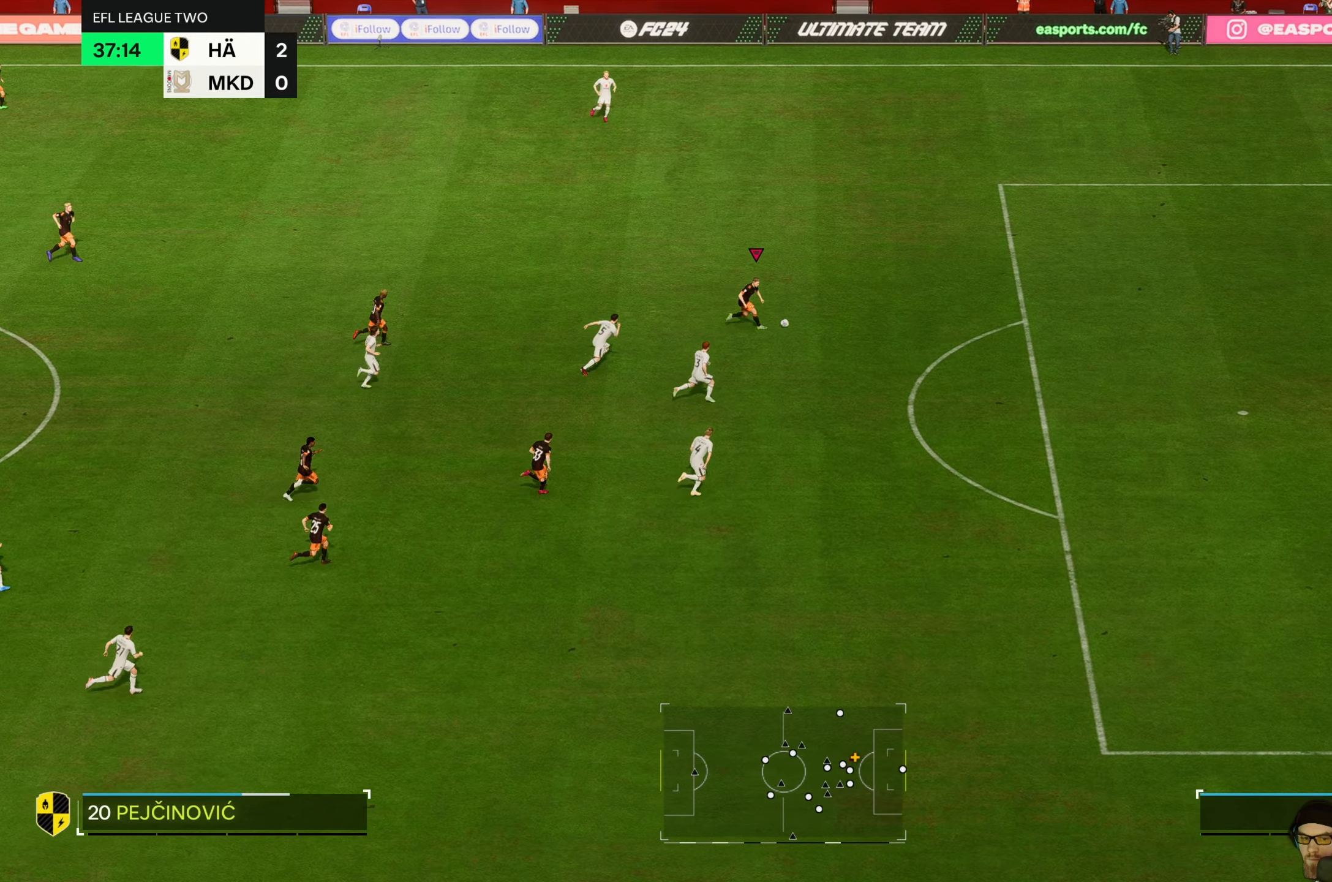
{"buttons": ["R2"], "left_stick": "right", "events": []}
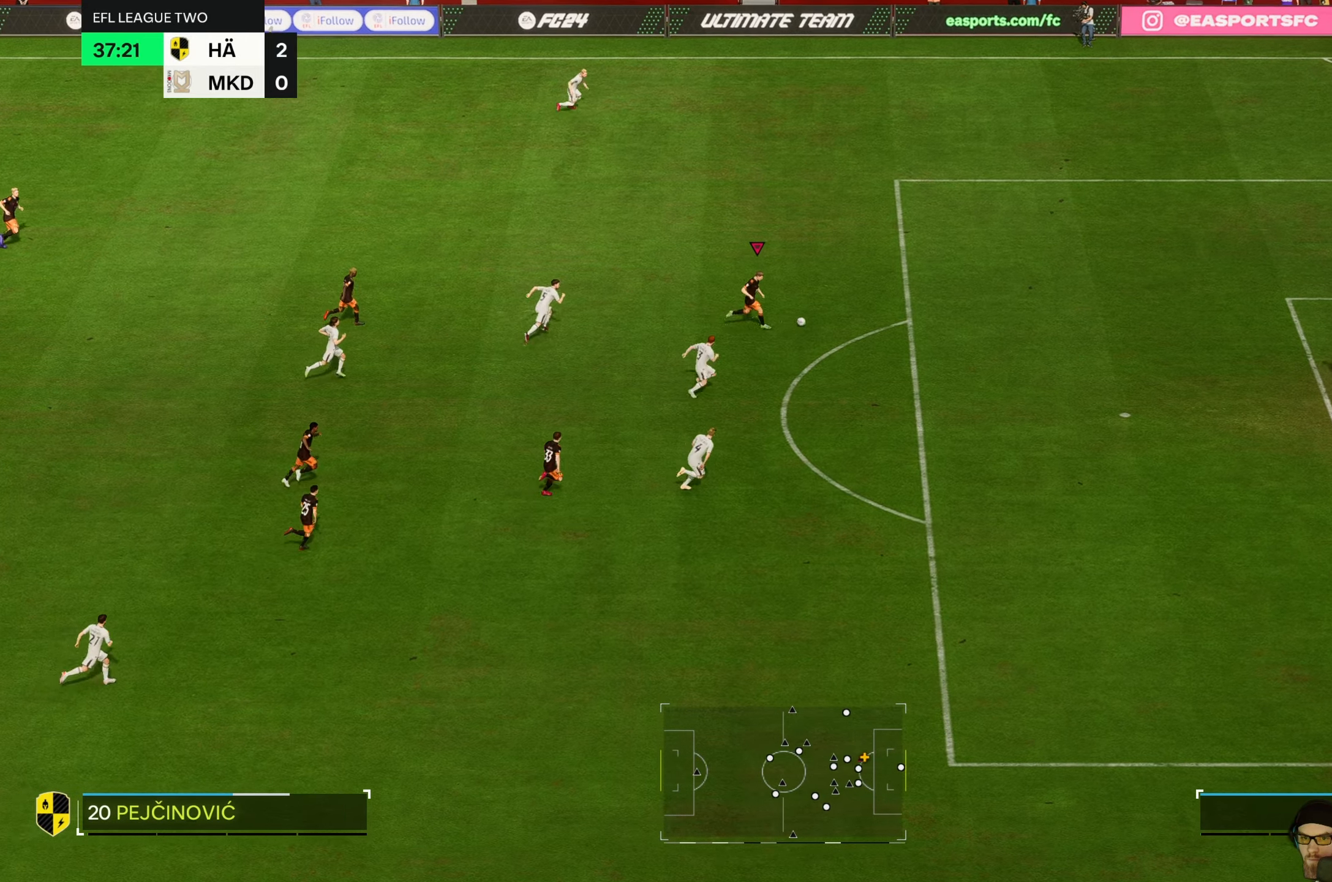
{"buttons": ["B", "L2"], "left_stick": "center", "events": [[266, "R2", "up"], [266, "left_stick", "center"], [300, "L2", "down"], [383, "B", "down"]]}
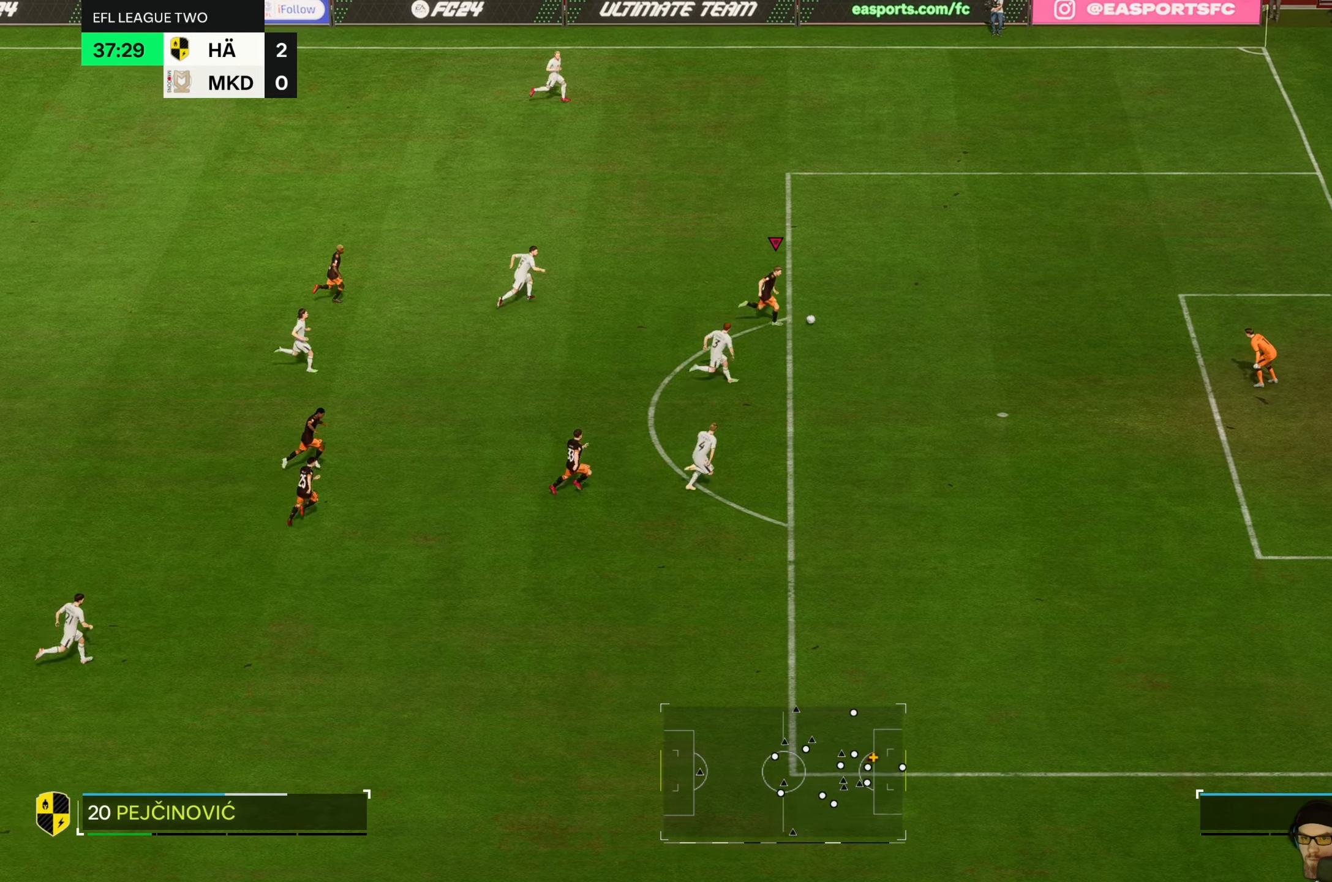
{"buttons": [], "left_stick": "center", "events": [[83, "B", "up"], [183, "L2", "up"]]}
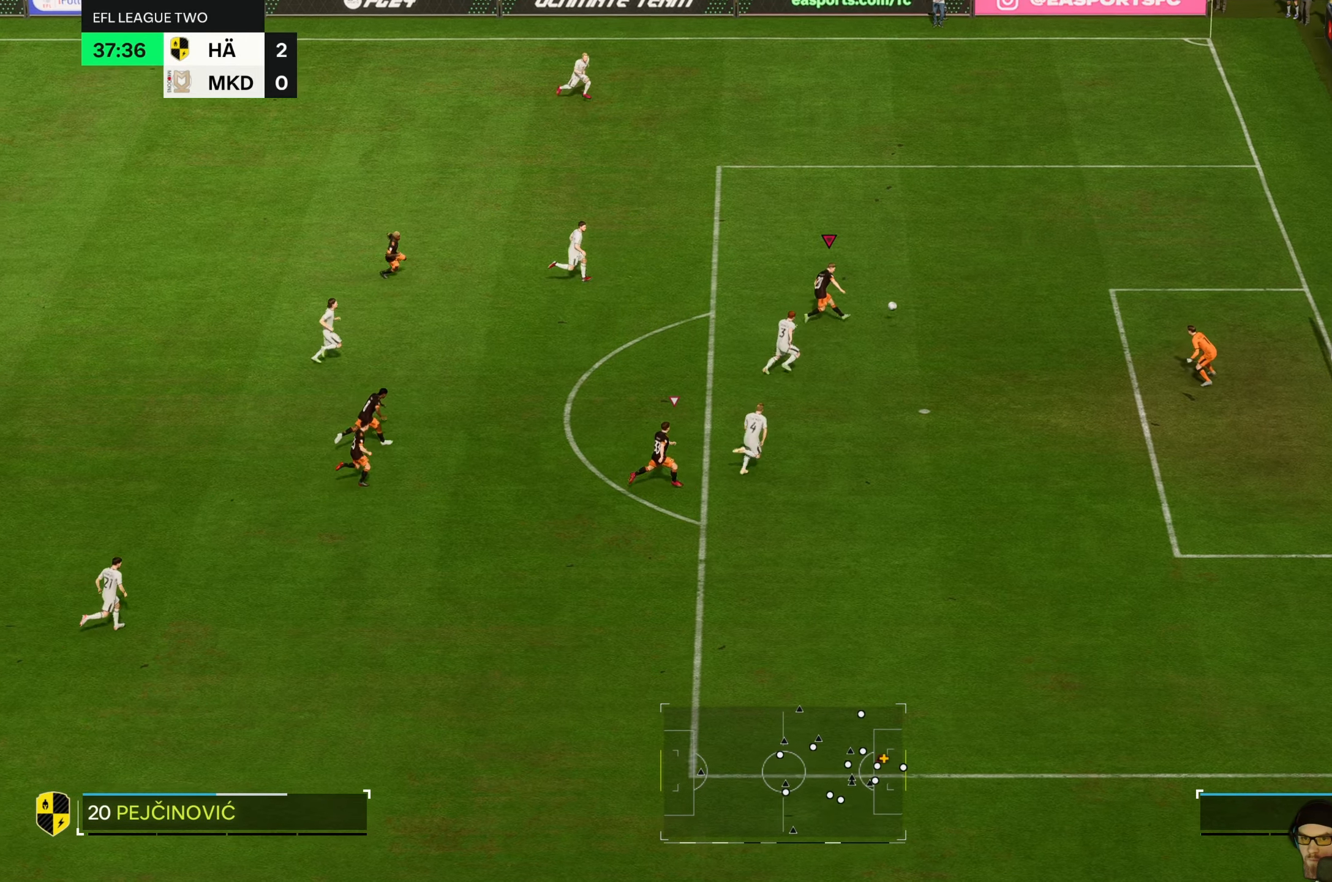
{"buttons": [], "left_stick": "center", "events": []}
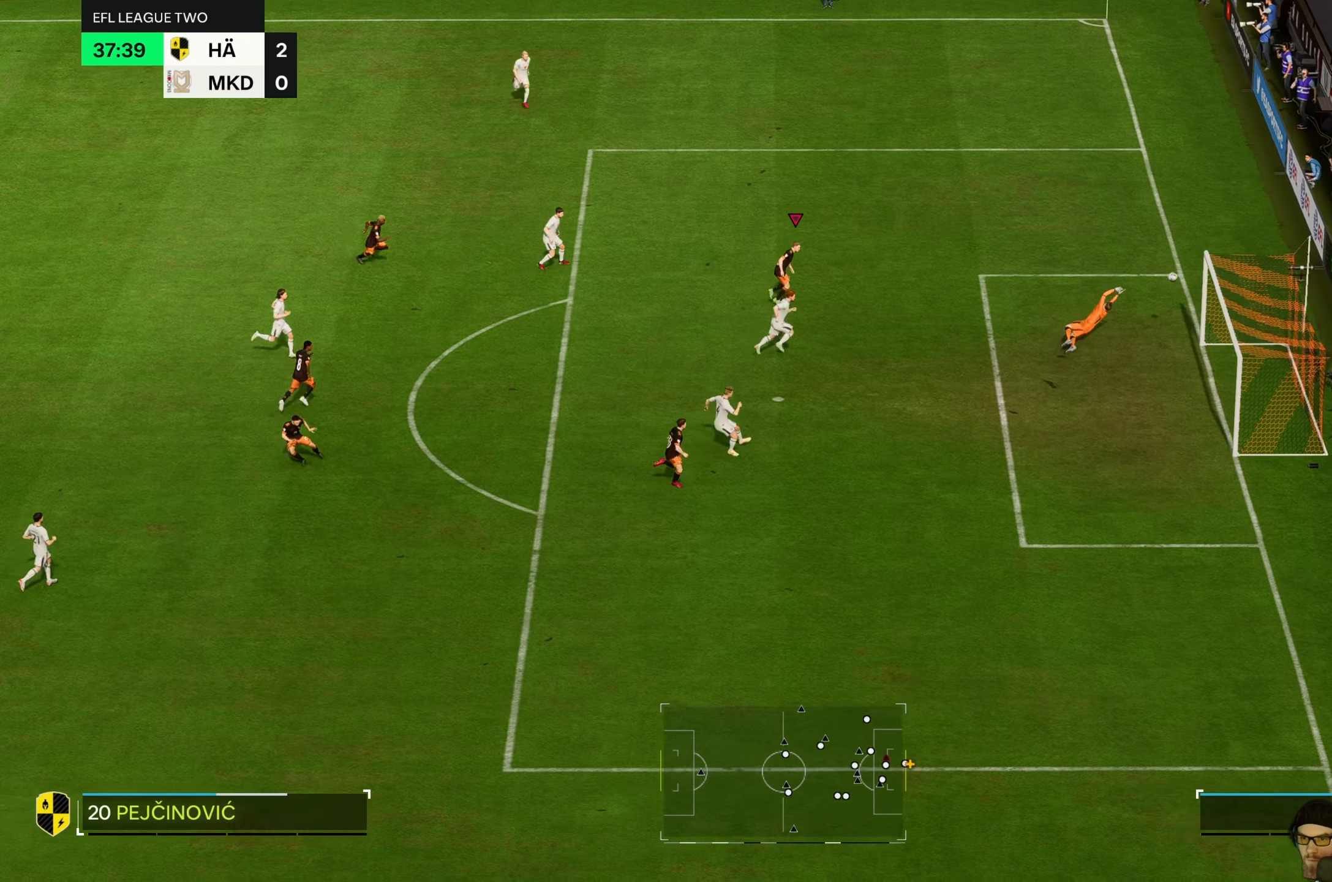
{"buttons": [], "left_stick": "center", "events": []}
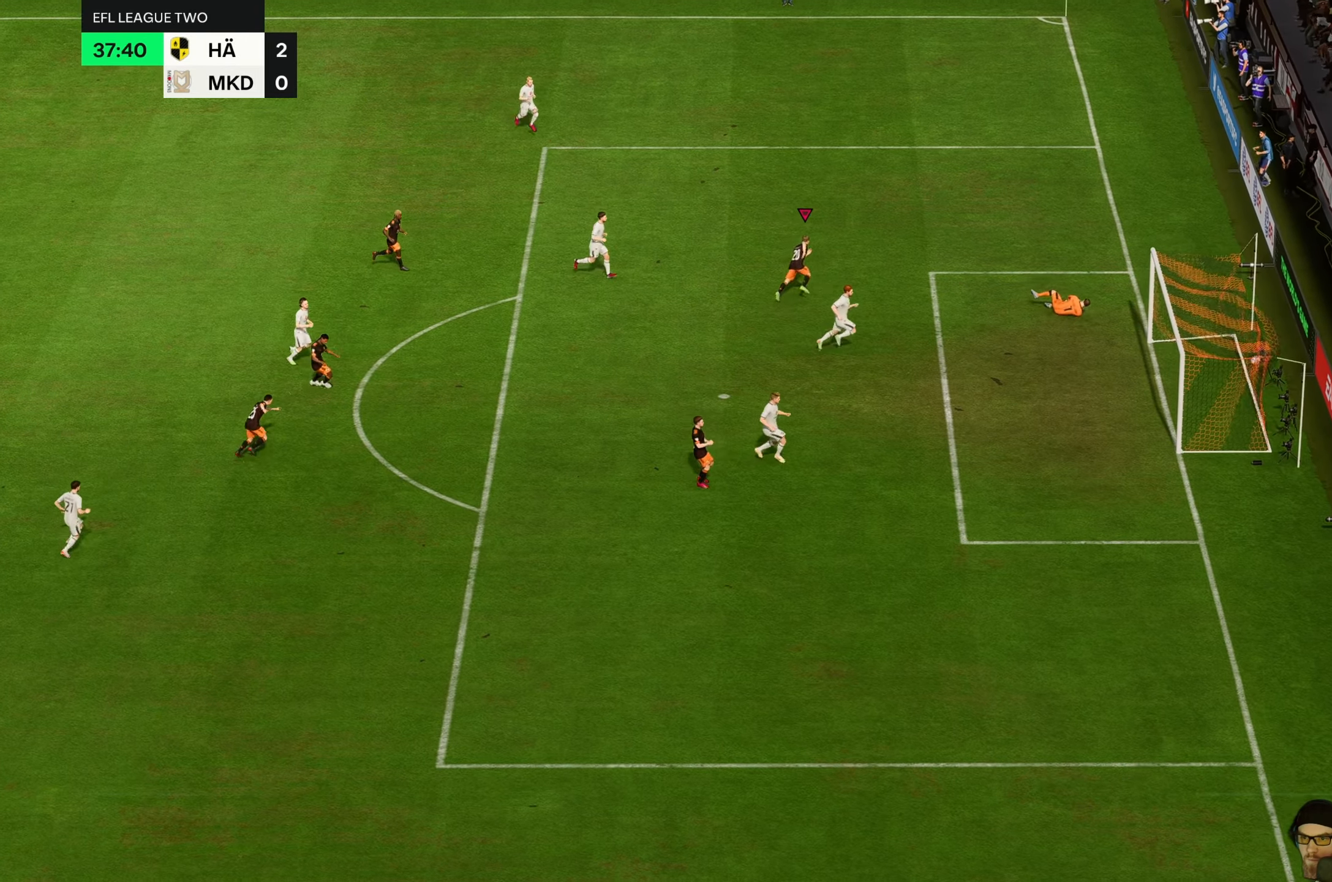
{"buttons": [], "left_stick": "center", "events": []}
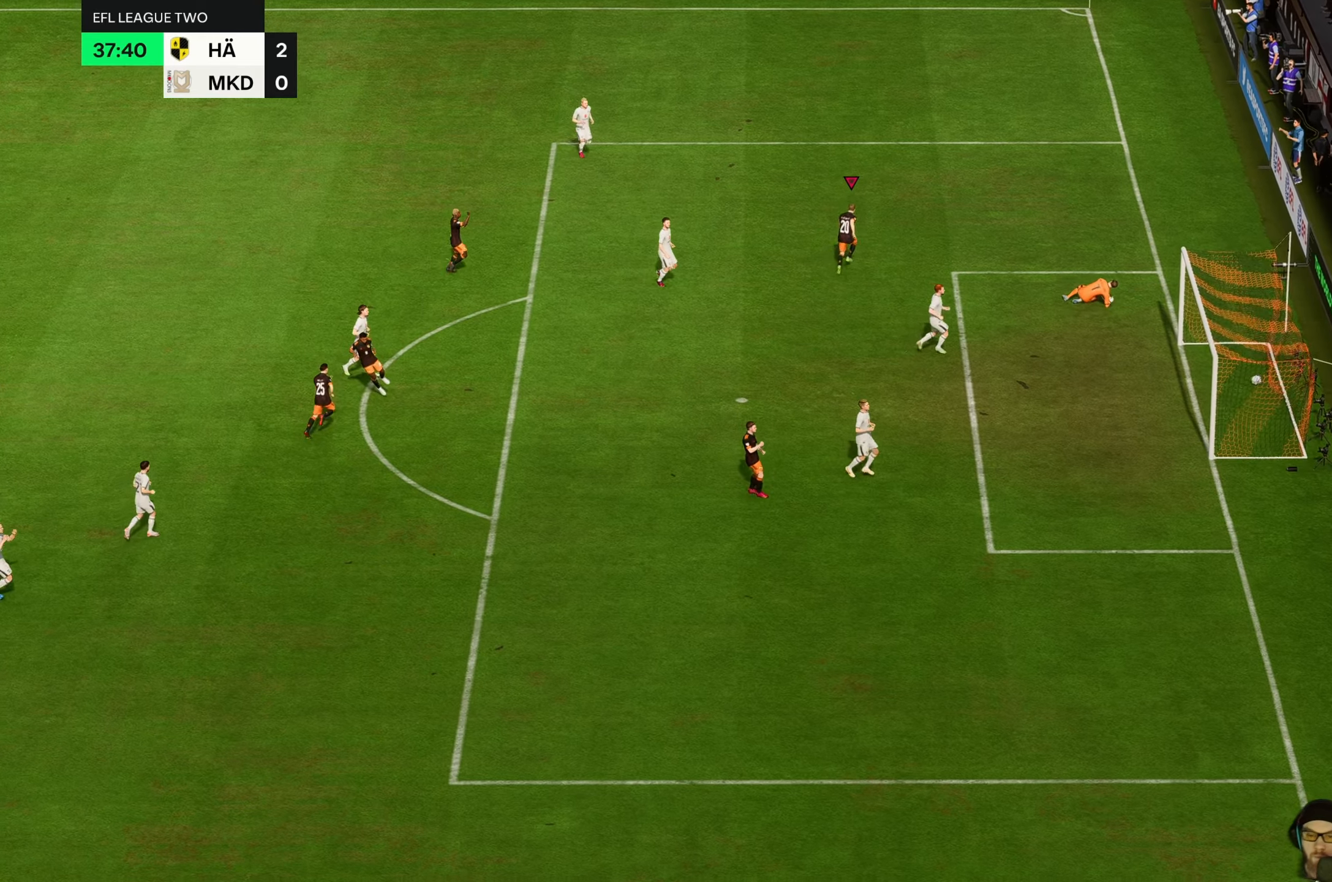
{"buttons": [], "left_stick": "center", "events": []}
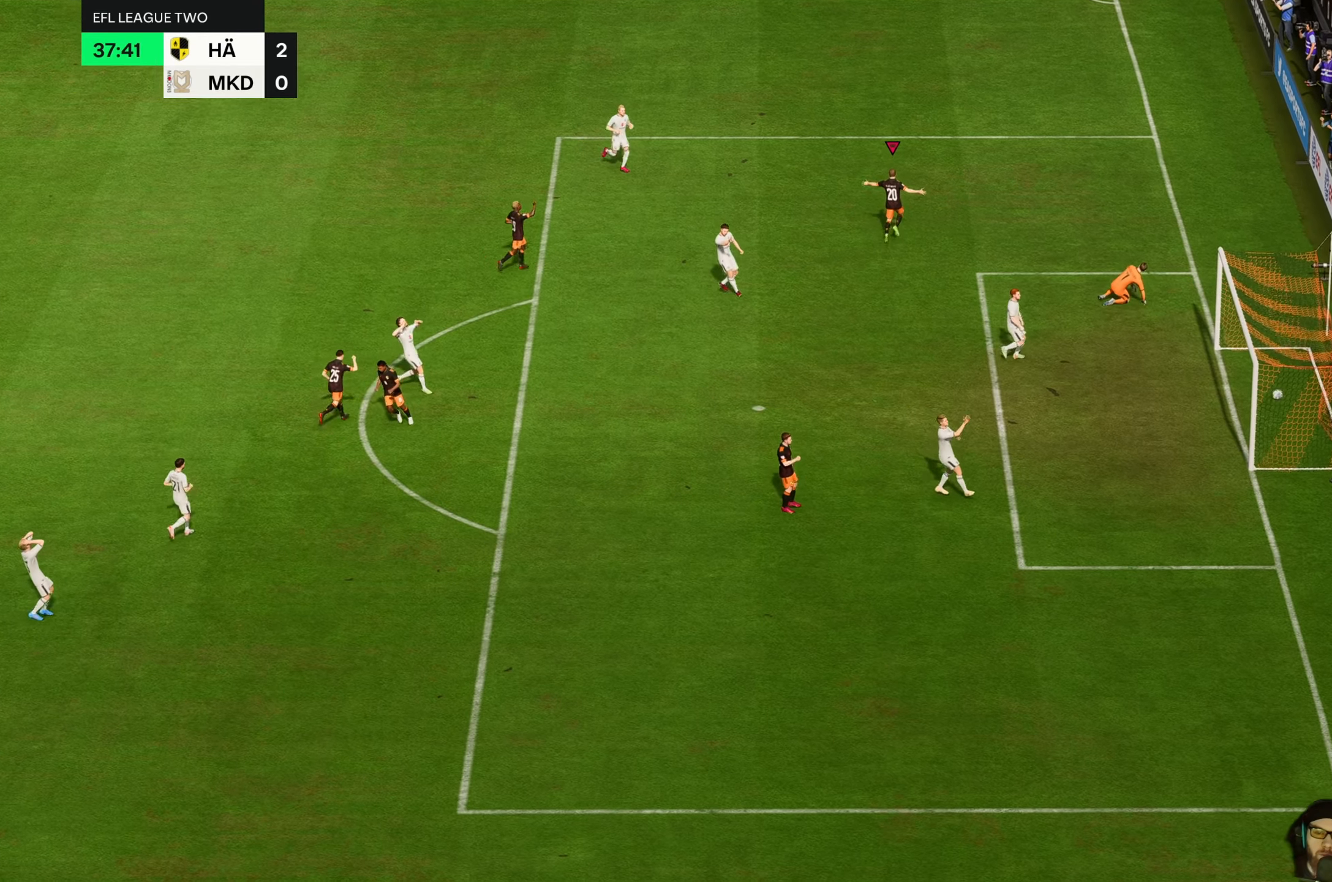
{"buttons": [], "left_stick": "center", "events": []}
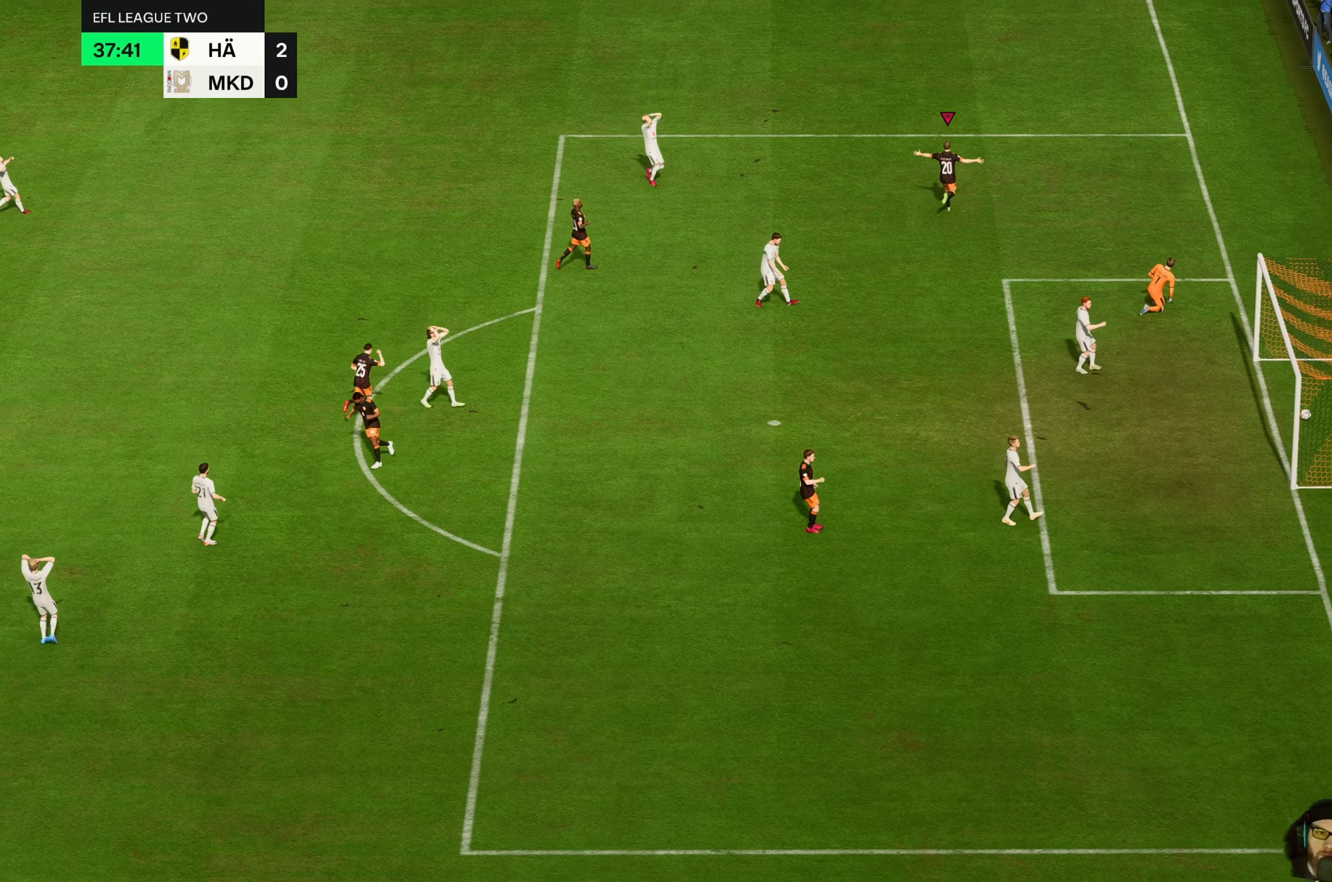
{"buttons": [], "left_stick": "center", "events": []}
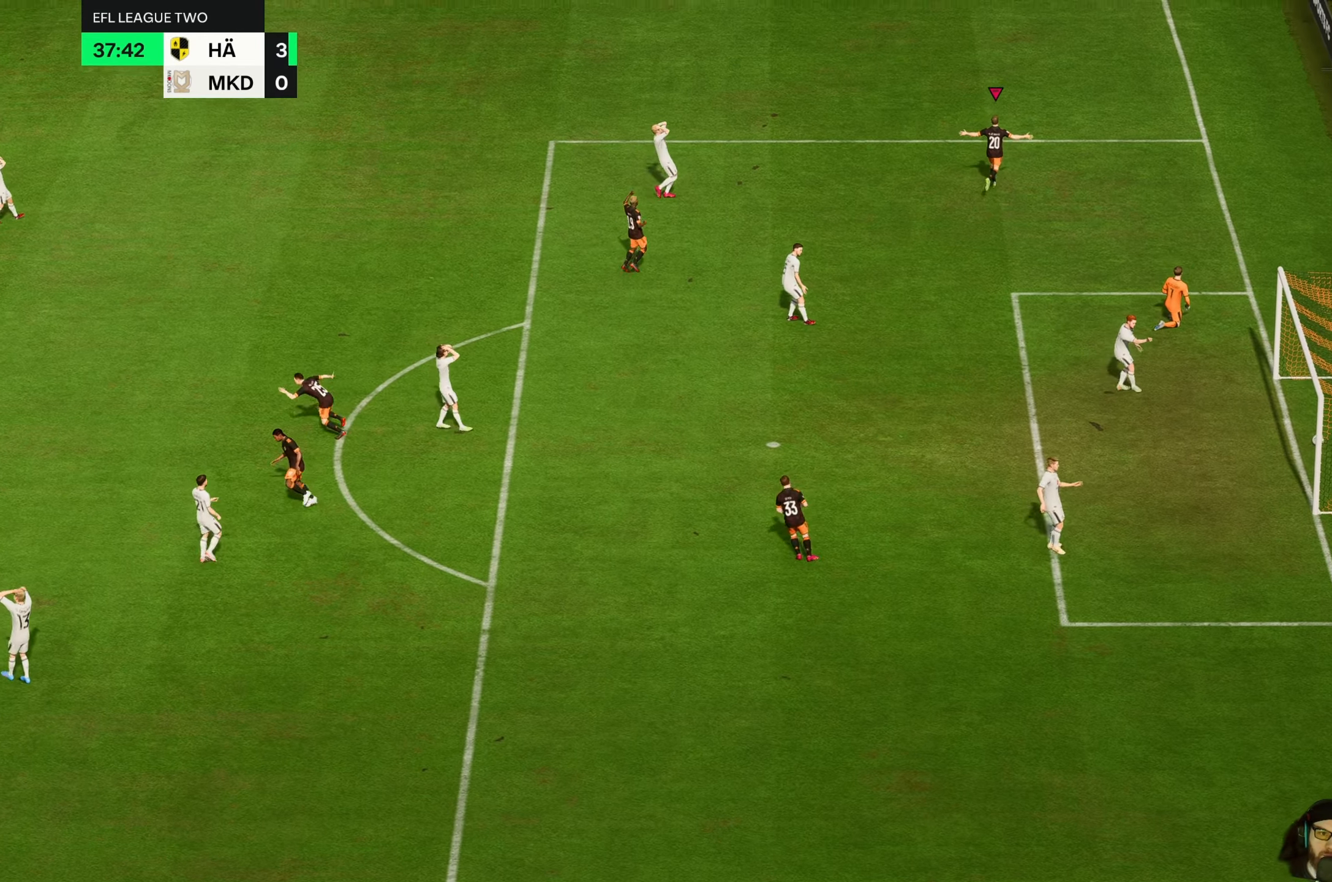
{"buttons": [], "left_stick": "center", "events": []}
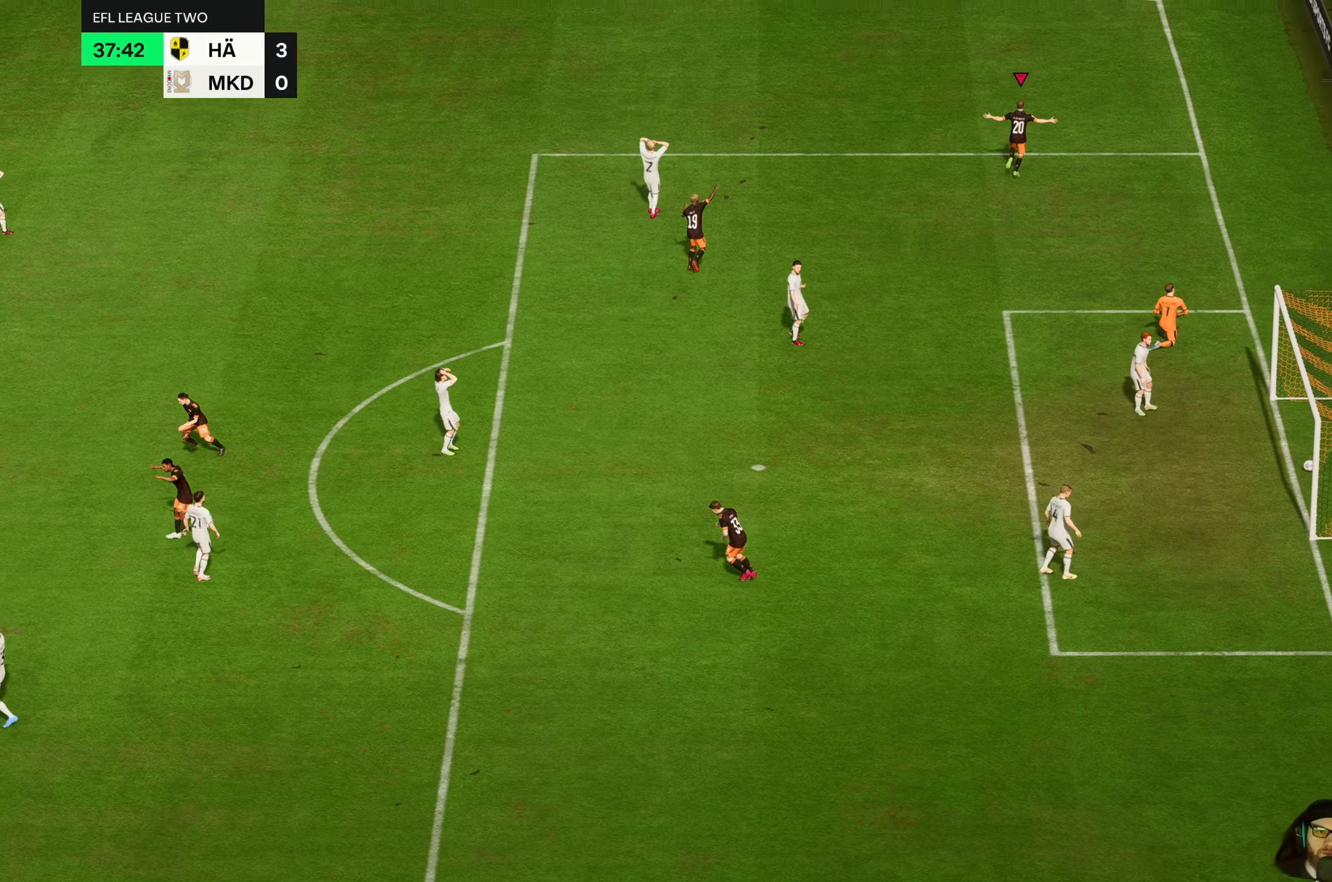
{"buttons": [], "left_stick": "center", "events": []}
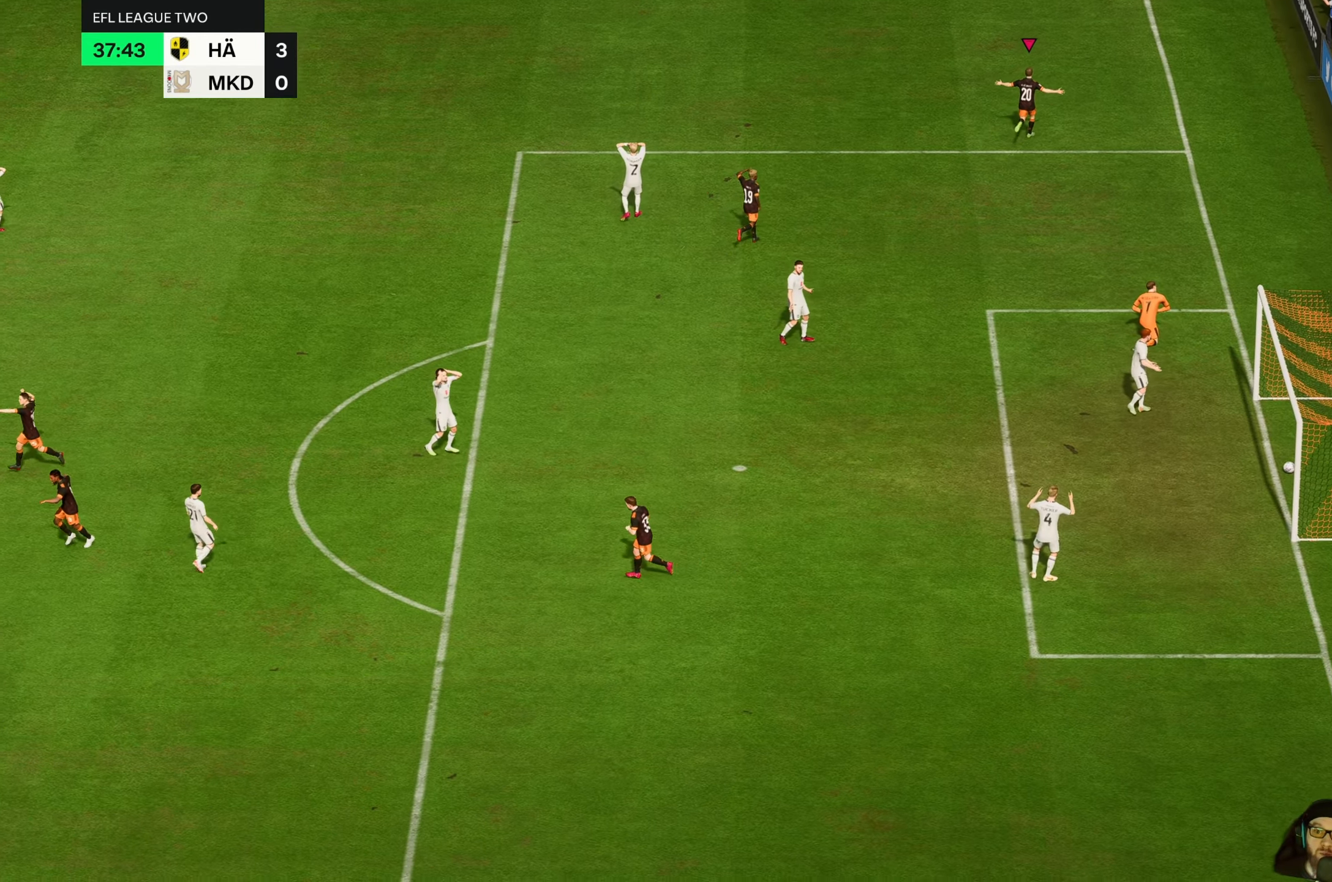
{"buttons": [], "left_stick": "center", "events": []}